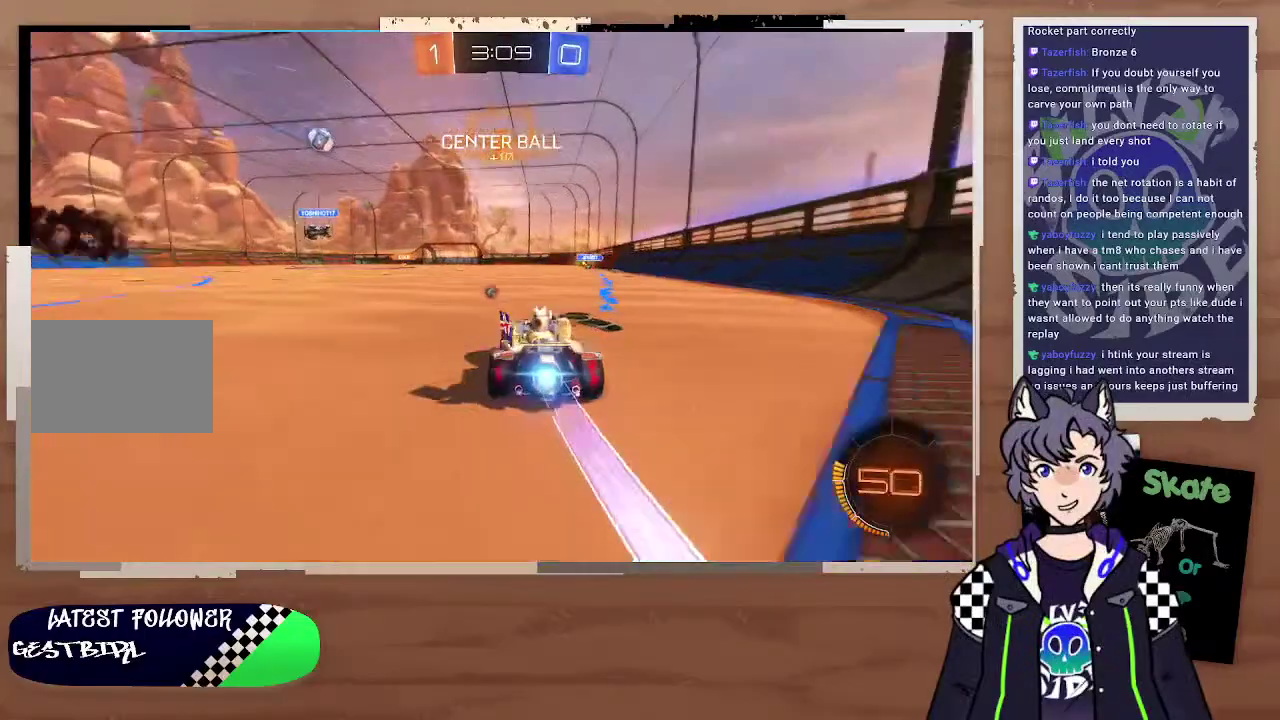
Gameplay with a controller (PlayStation layout); each line is a JSON object with the inputs held at the frame after it. "events" lists button and stick changes between this image and that frame as [ms after this image, input, new state], when the widget could be followed in between. Not read: L1.
{"buttons": ["R2"], "left_stick": "center", "right_stick": "center", "events": [[67, "CROSS", "down"], [133, "CROSS", "up"], [200, "CROSS", "down"], [300, "CIRCLE", "up"], [300, "CROSS", "up"], [333, "left_stick", "center"]]}
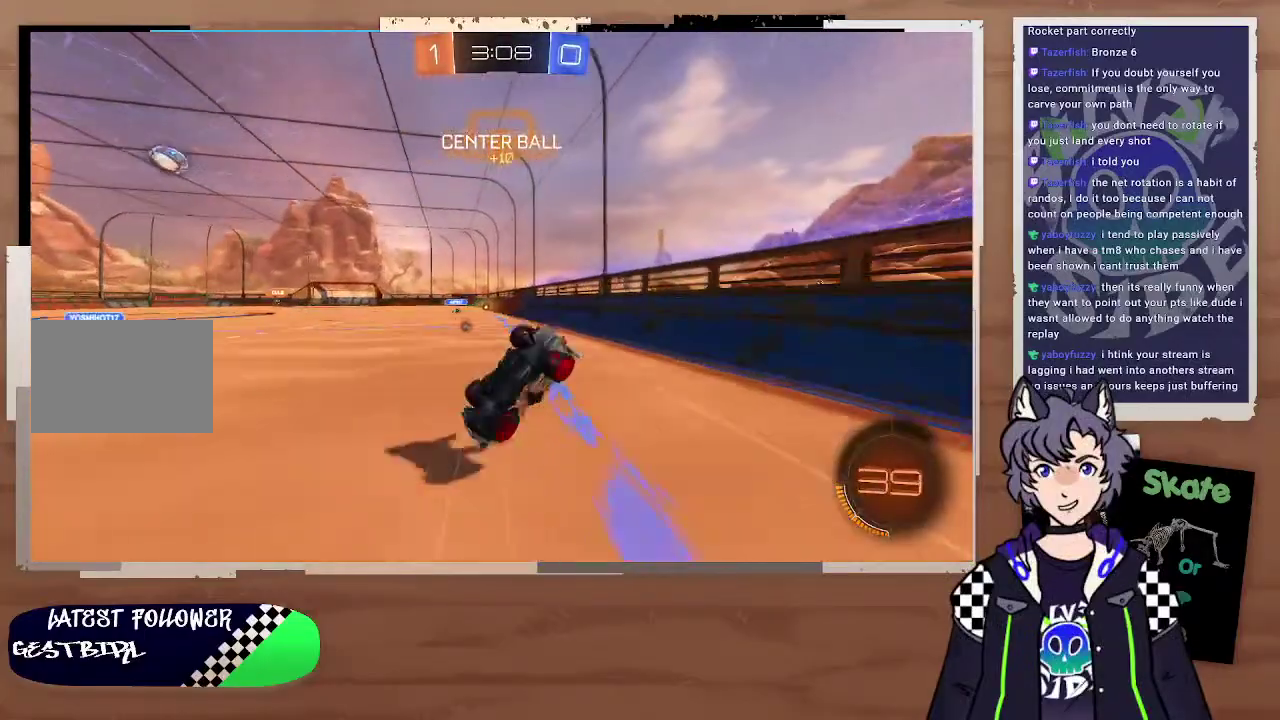
{"buttons": ["R2"], "left_stick": "center", "right_stick": "center", "events": [[100, "left_stick", "right"], [267, "left_stick", "center"], [400, "TRIANGLE", "down"], [500, "TRIANGLE", "up"]]}
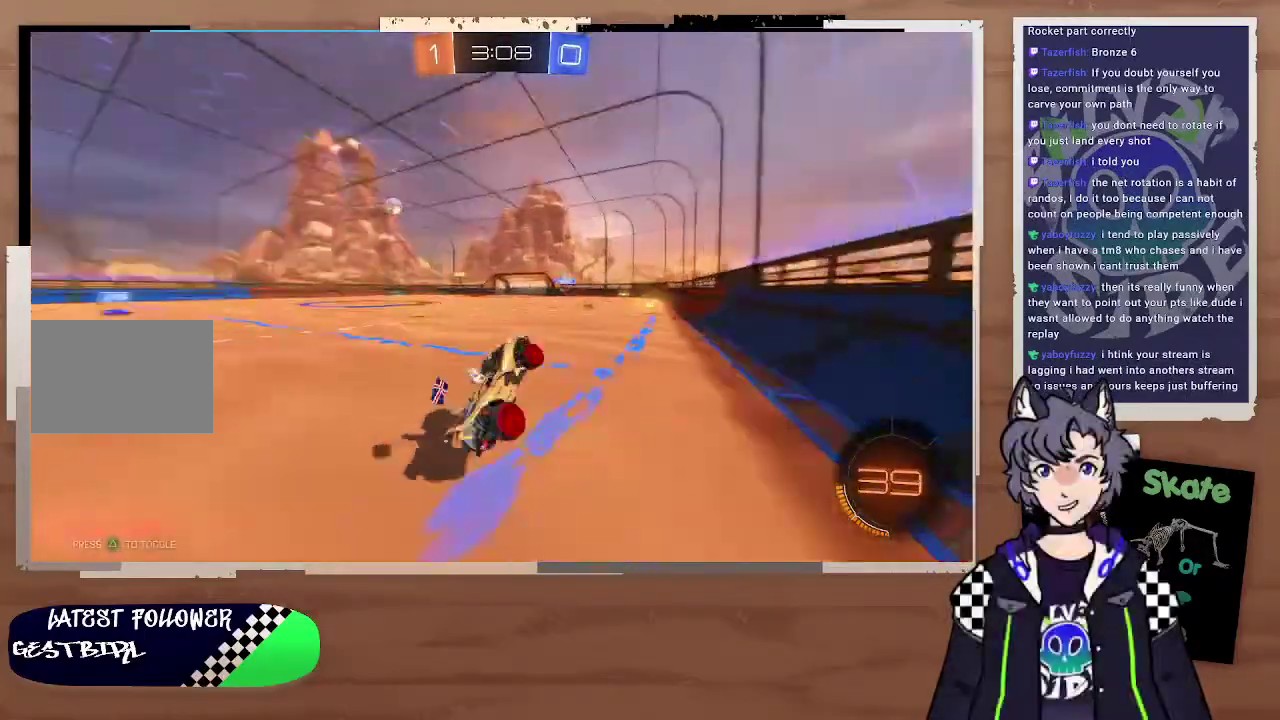
{"buttons": ["R2"], "left_stick": "left", "right_stick": "center", "events": [[167, "left_stick", "left"], [367, "left_stick", "center"], [500, "left_stick", "left"]]}
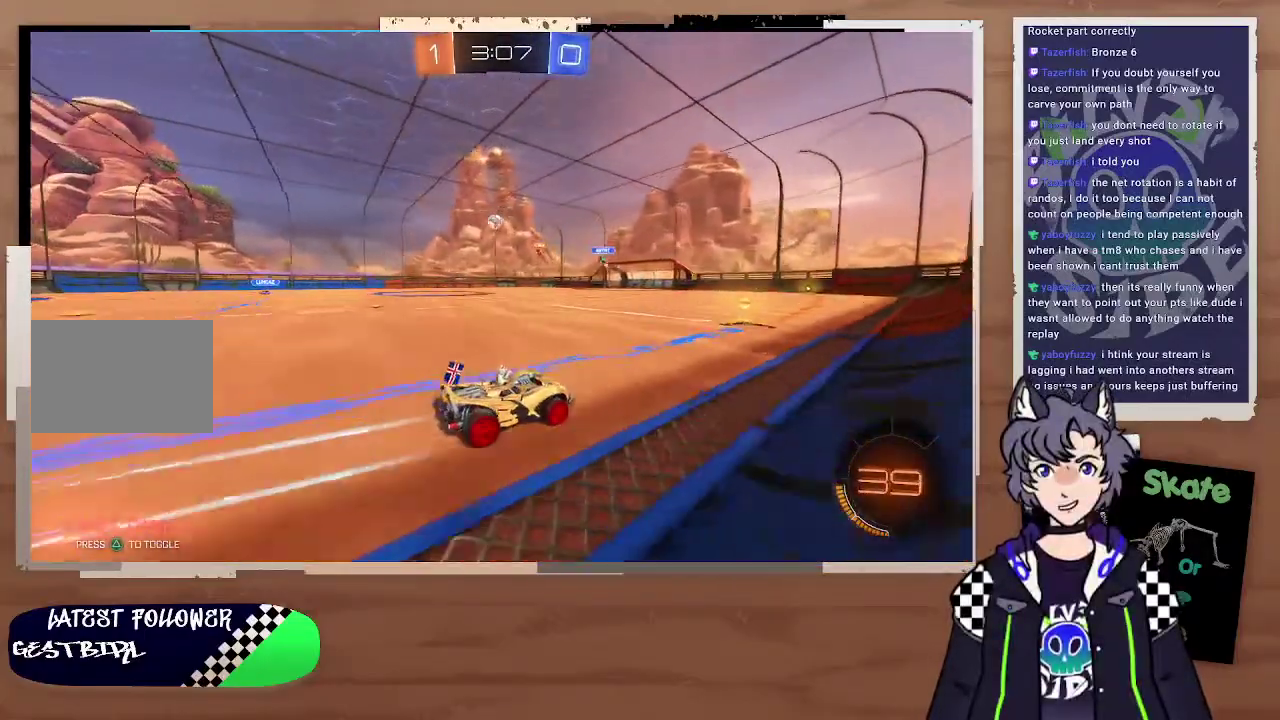
{"buttons": ["R2"], "left_stick": "center", "right_stick": "center", "events": [[167, "left_stick", "center"], [233, "left_stick", "left"], [400, "left_stick", "center"]]}